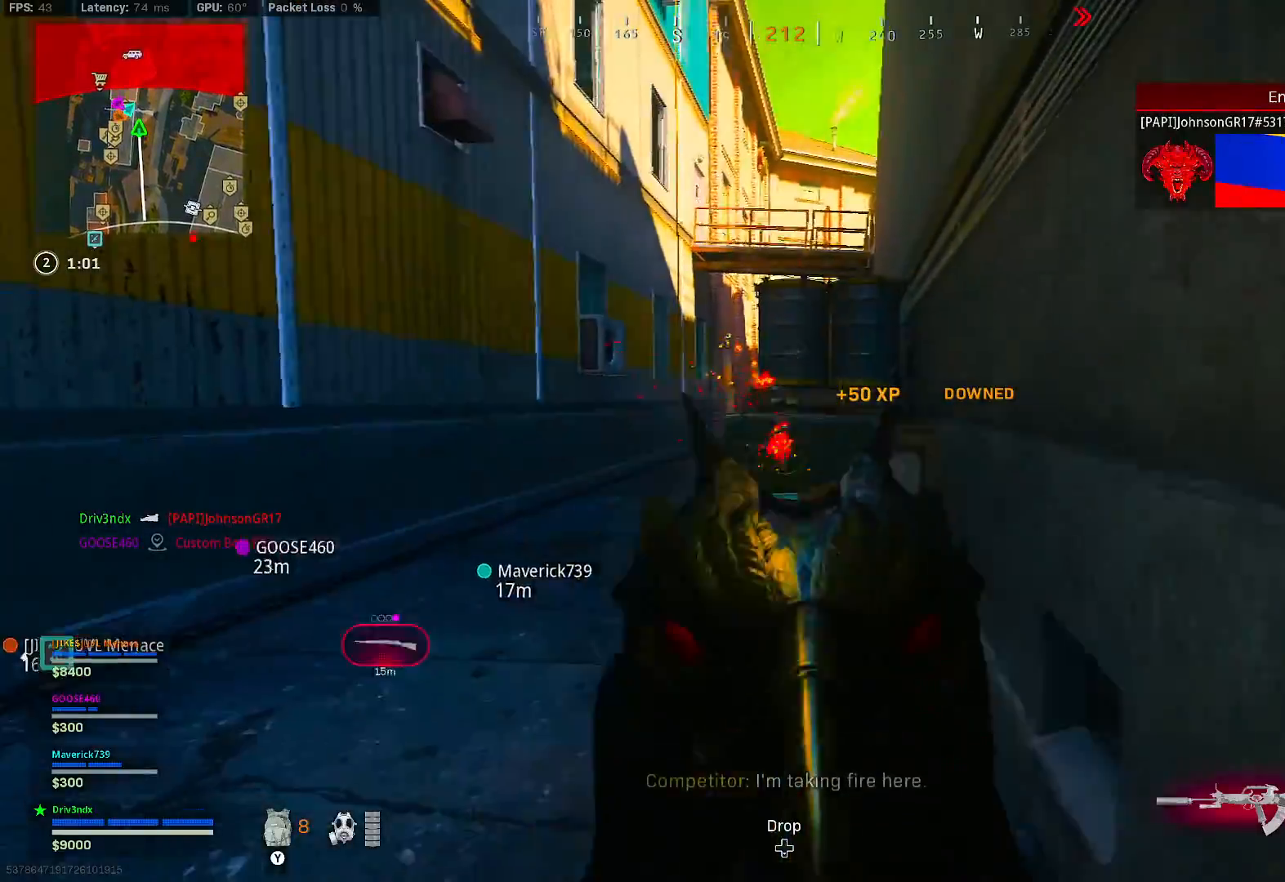
Gameplay with a controller (Xbox layout); each line is a JSON object with the inputs held at the frame after it (dt_ms = milliseconds from this image to that frame). "button_events" lists button changes between this image and that frame as [ms after this image, input, new state], when the widget could be followed in between (sticks are given only as held states). Not read: L3.
{"dt_ms": 500, "buttons": [], "left_stick": "down", "right_stick": "left", "button_events": []}
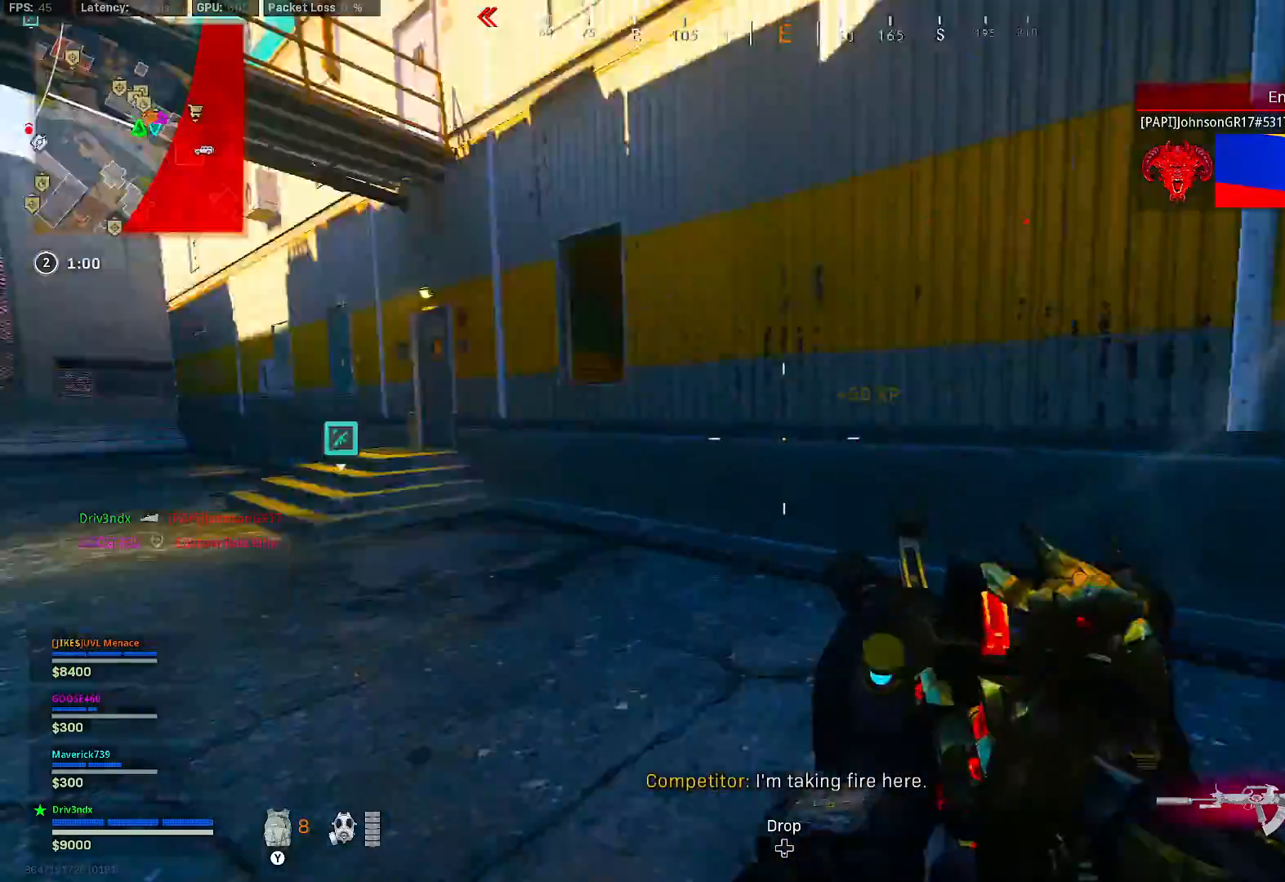
{"dt_ms": 1000, "buttons": [], "left_stick": "up", "right_stick": "down", "button_events": []}
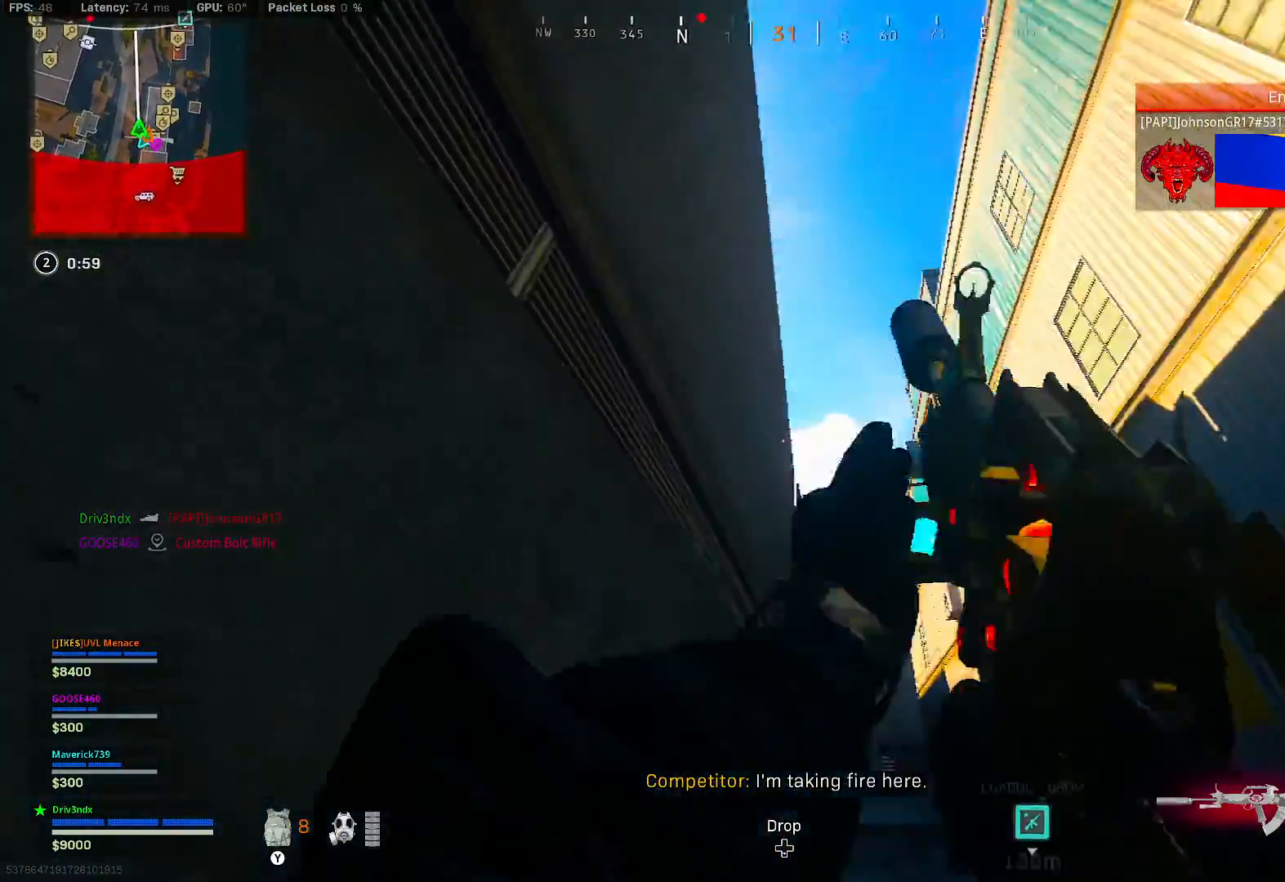
{"dt_ms": 500, "buttons": [], "left_stick": "down", "right_stick": "center", "button_events": []}
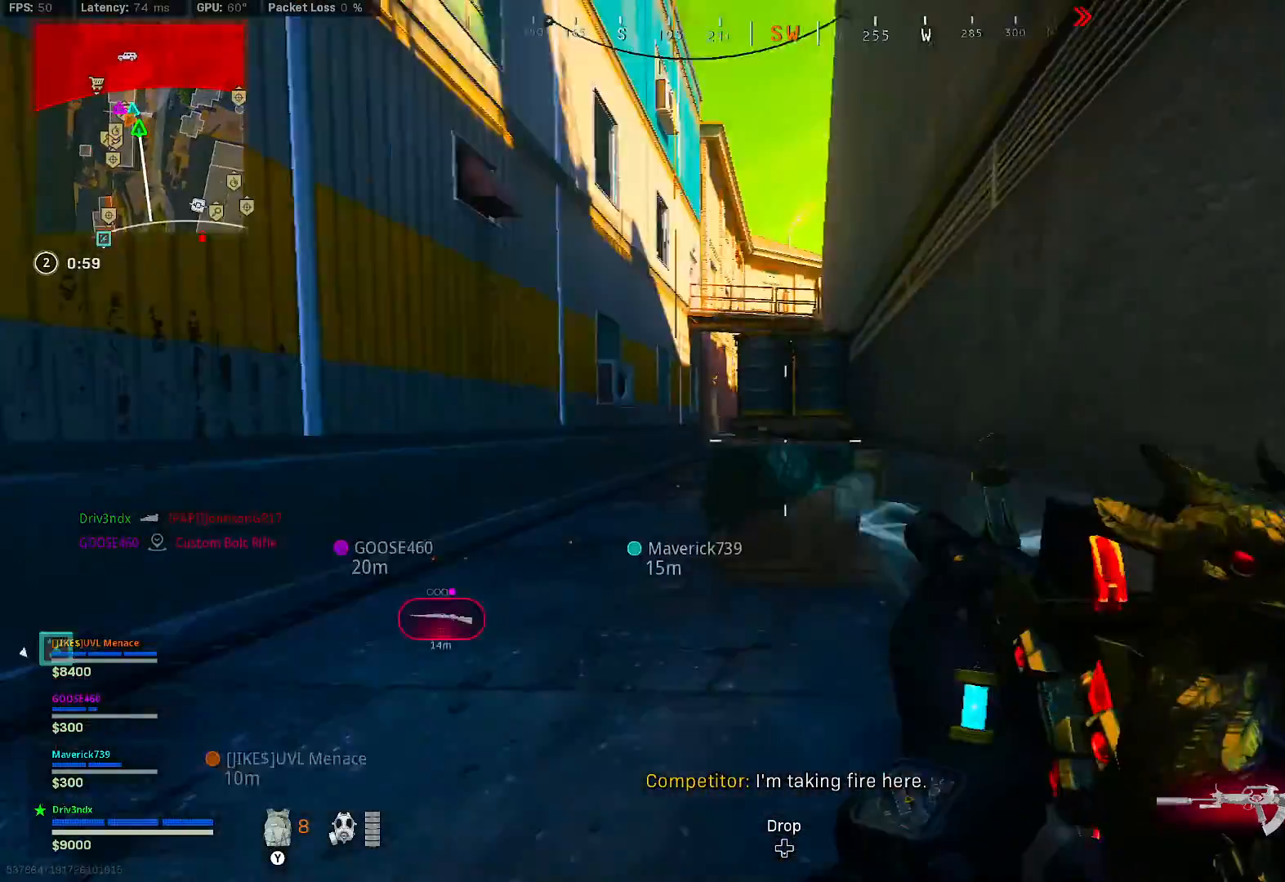
{"dt_ms": 500, "buttons": ["L2"], "left_stick": "down", "right_stick": "center", "button_events": [[33, "A", "down"], [100, "A", "up"], [500, "L2", "down"]]}